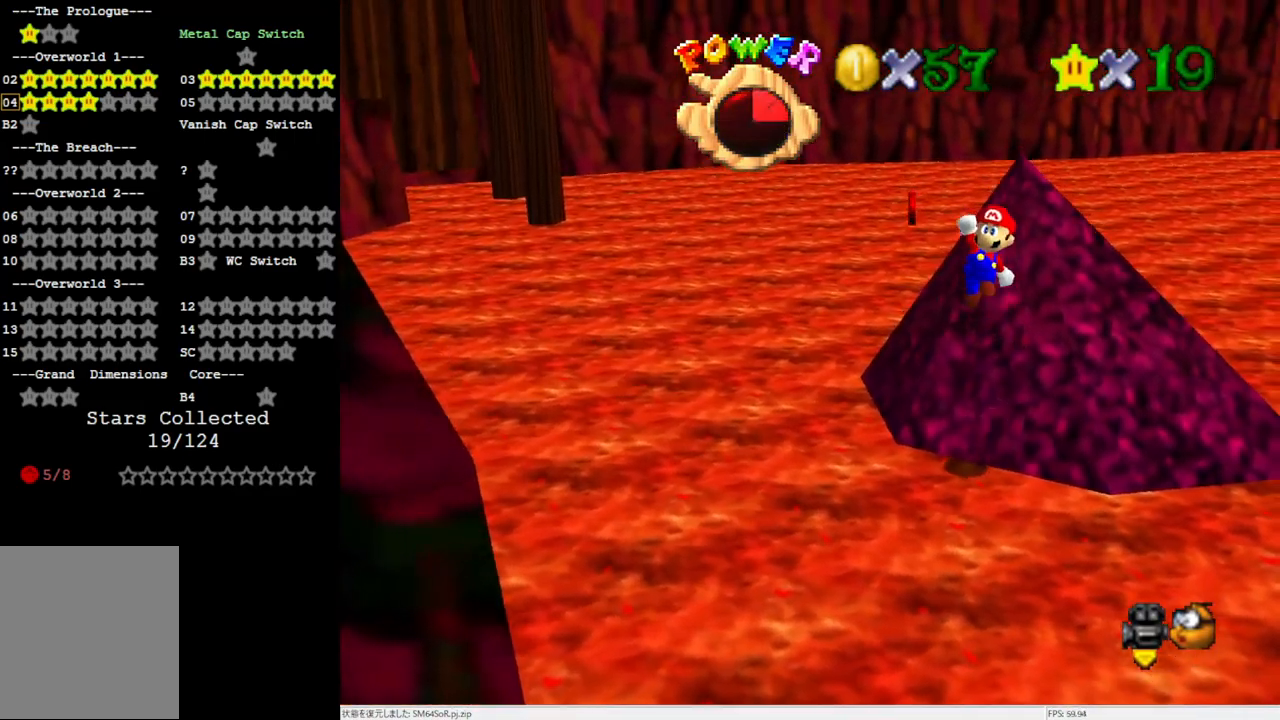
Gameplay with a controller (Nintendo layout); each line is a JSON object with the inputs held at the frame after it. "events" lists button and stick changes between this image and that frame as [ms after this image, input, new state], when the widget could be followed in between. Not read: L3 R3.
{"buttons": ["C_LEFT"], "left_stick": "up", "events": [[217, "B", "down"], [333, "A", "up"], [333, "B", "up"], [433, "C_LEFT", "down"]]}
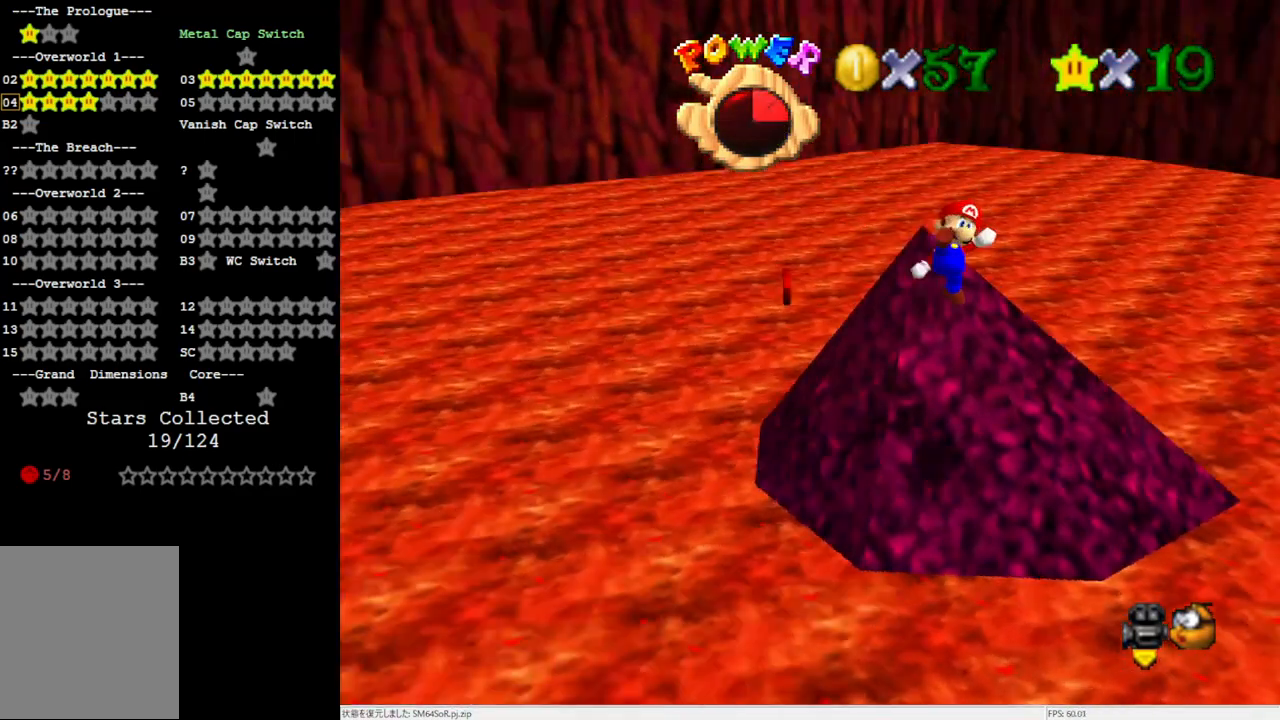
{"buttons": ["A"], "left_stick": "up-left", "events": [[100, "C_LEFT", "up"], [133, "left_stick", "up-left"], [333, "A", "down"]]}
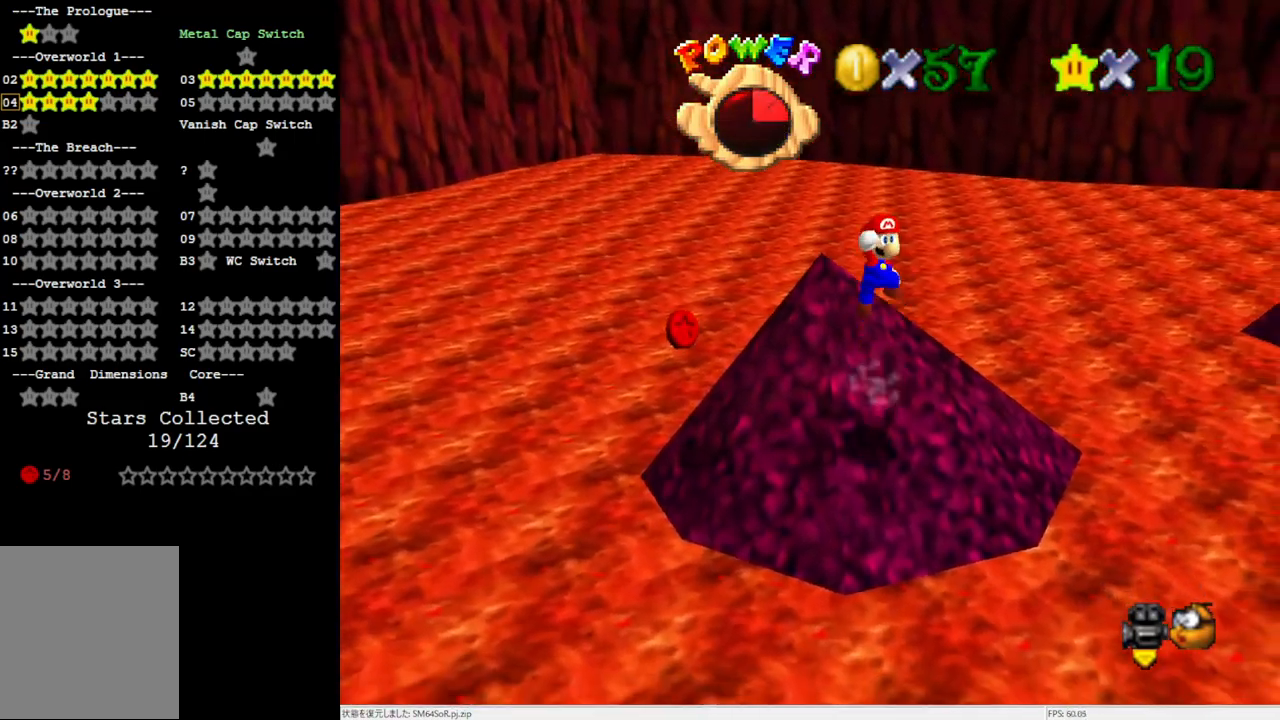
{"buttons": [], "left_stick": "up-left", "events": [[433, "A", "up"]]}
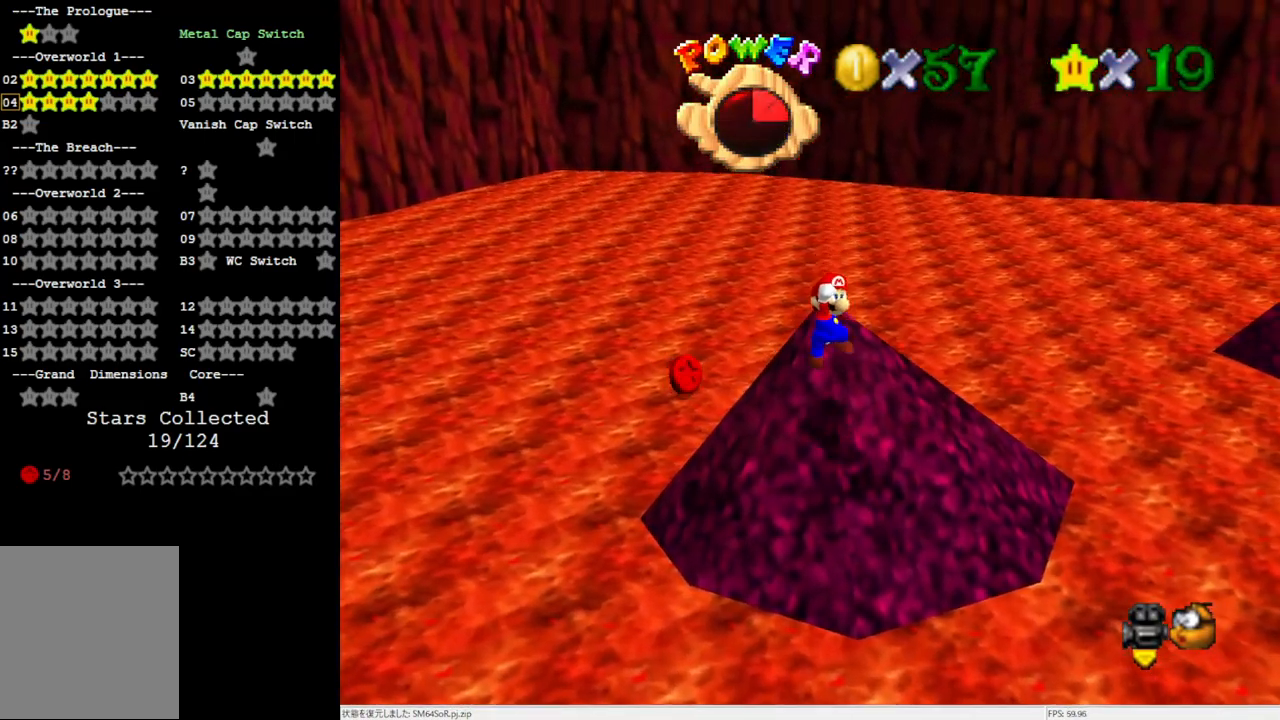
{"buttons": [], "left_stick": "left", "events": [[33, "Z", "down"], [133, "left_stick", "up"], [167, "C_LEFT", "down"], [217, "Z", "up"], [250, "left_stick", "center"], [333, "C_LEFT", "up"], [400, "left_stick", "left"]]}
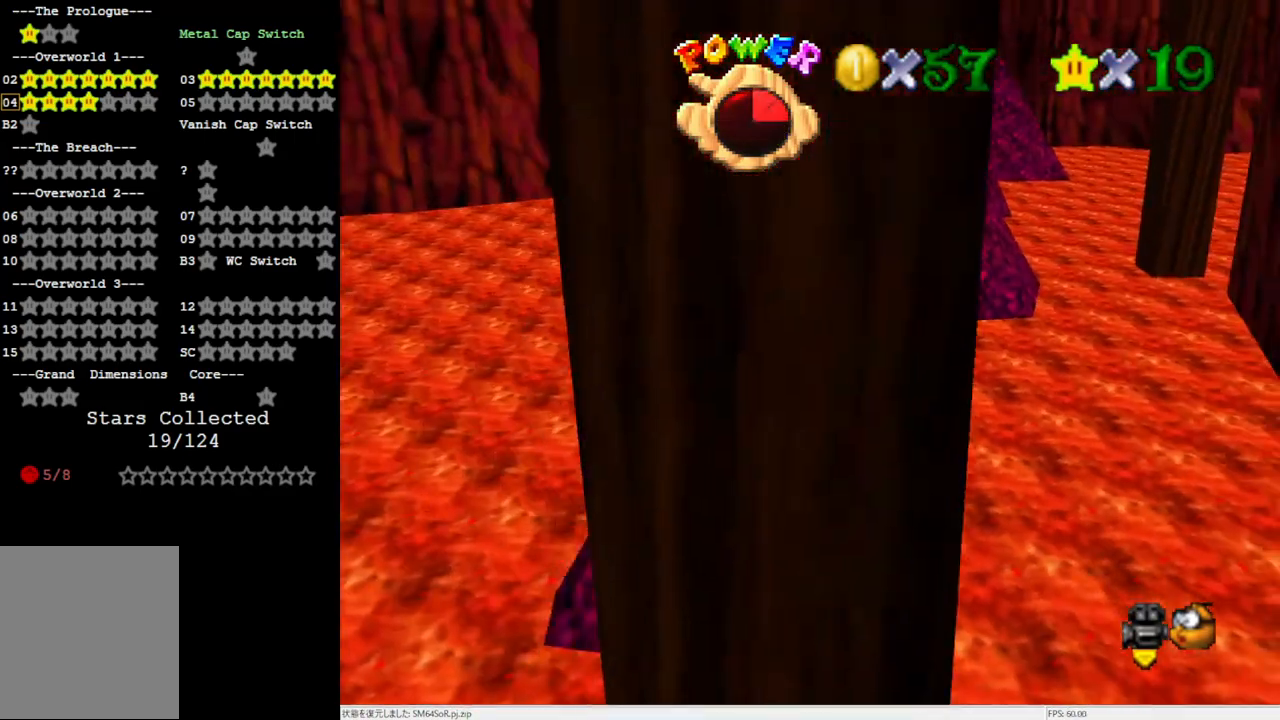
{"buttons": ["A"], "left_stick": "left", "events": [[367, "A", "down"]]}
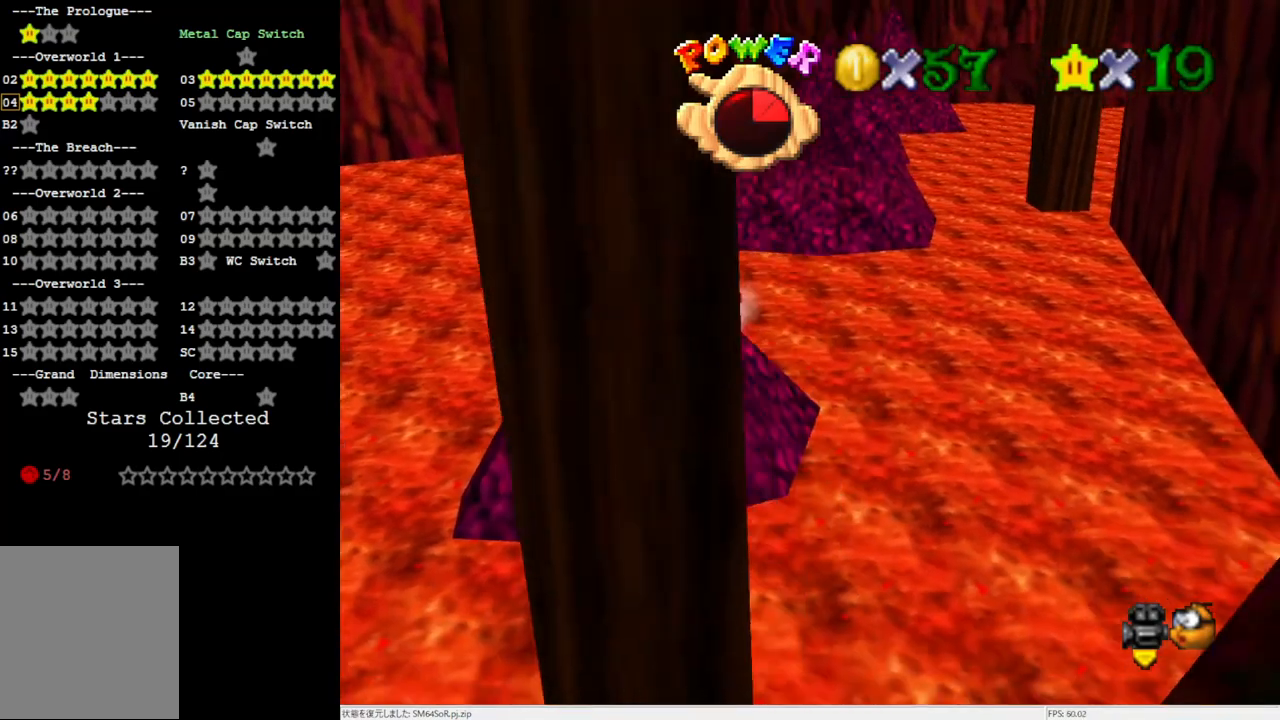
{"buttons": ["A"], "left_stick": "up-left", "events": [[67, "left_stick", "up-left"]]}
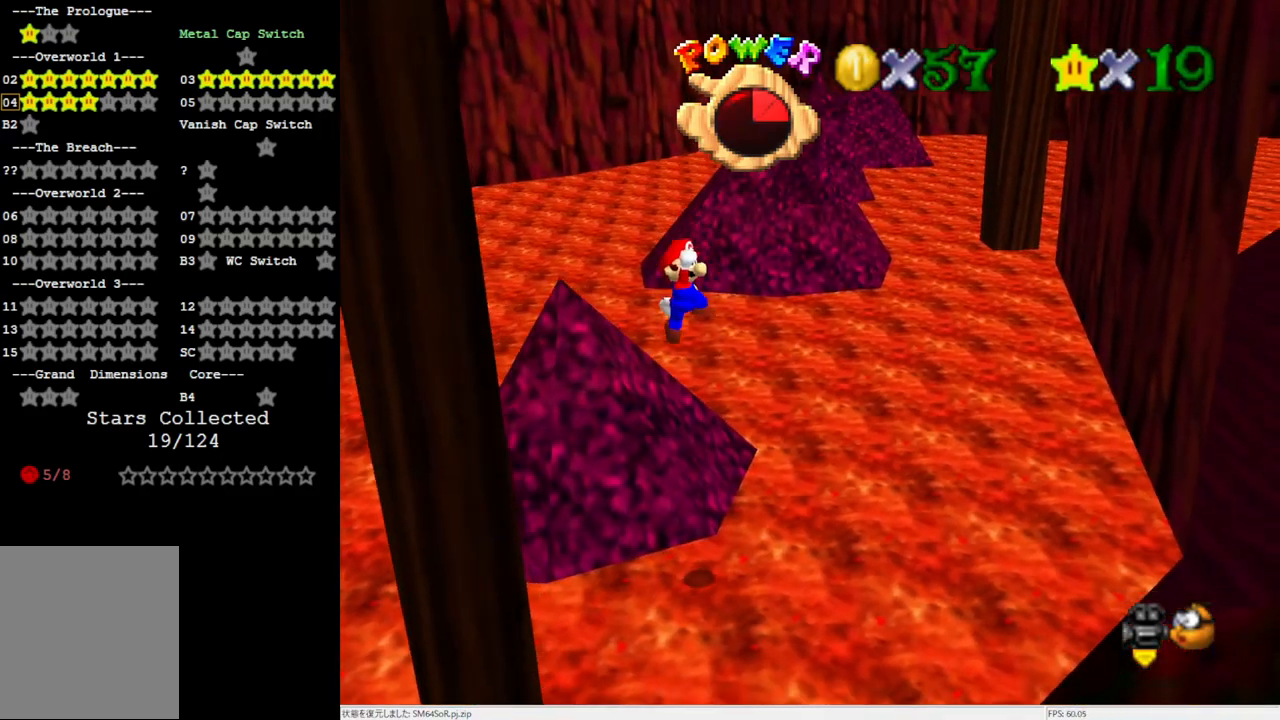
{"buttons": ["C_LEFT"], "left_stick": "left", "events": [[167, "B", "down"], [333, "A", "up"], [333, "B", "up"], [433, "C_LEFT", "down"], [467, "left_stick", "left"]]}
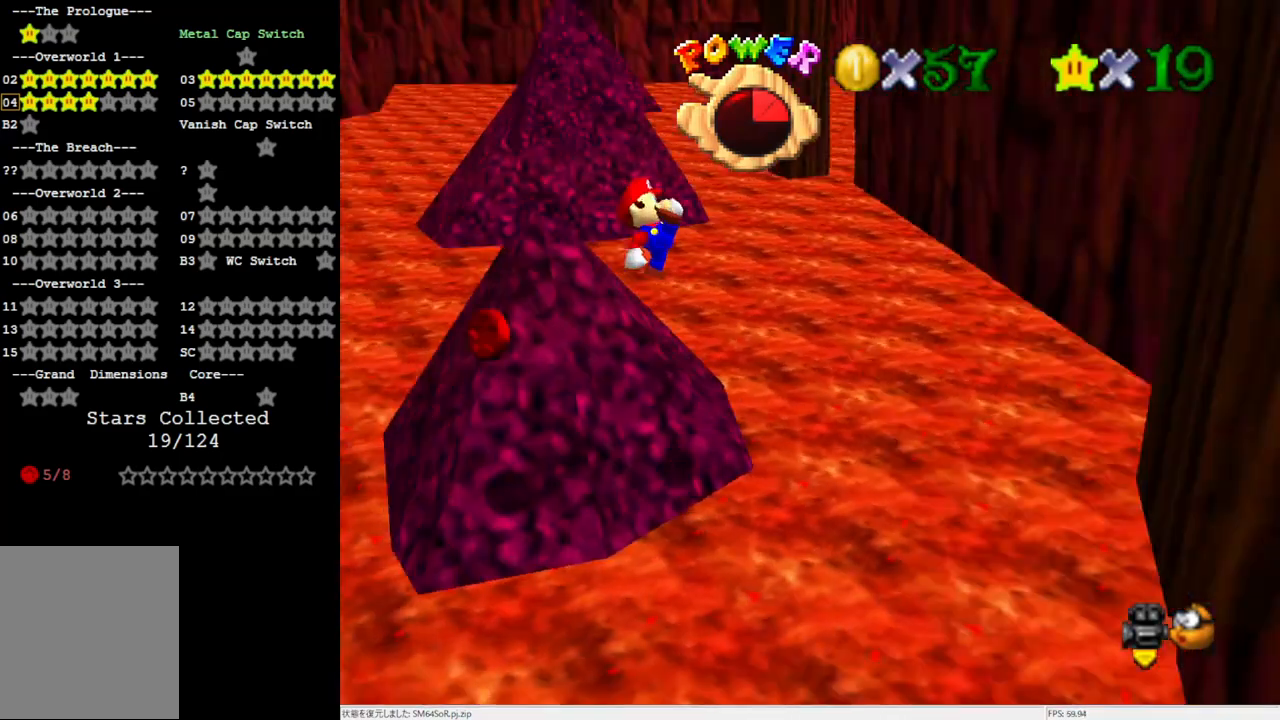
{"buttons": ["A"], "left_stick": "left", "events": [[67, "C_LEFT", "up"], [100, "left_stick", "up-left"], [333, "left_stick", "left"], [367, "A", "down"]]}
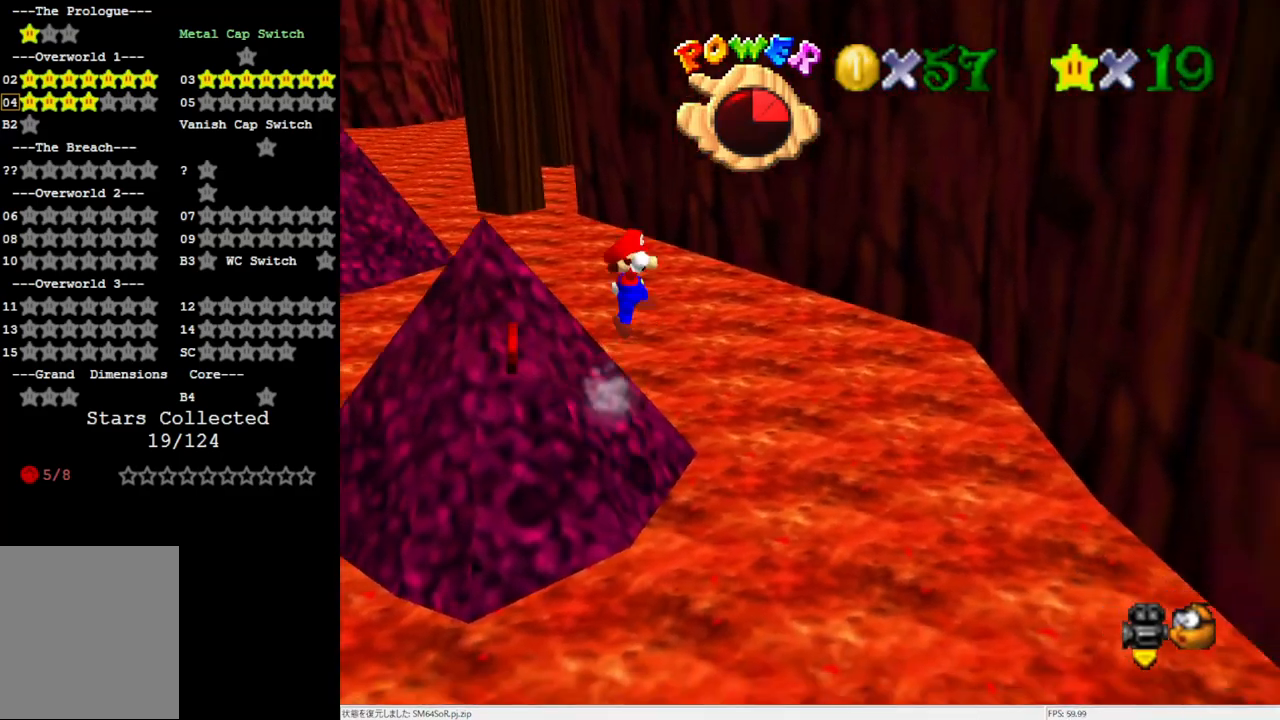
{"buttons": ["A", "B"], "left_stick": "center", "events": [[250, "left_stick", "up-left"], [400, "left_stick", "center"], [433, "B", "down"]]}
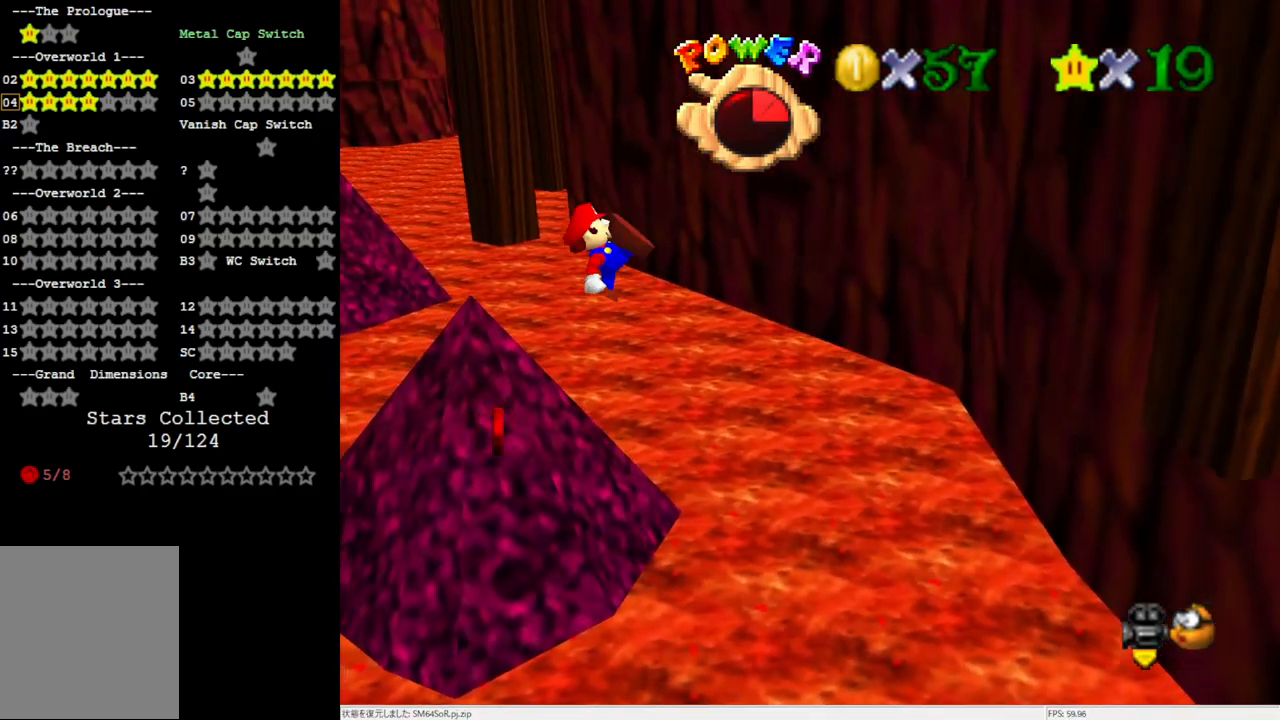
{"buttons": [], "left_stick": "up-left", "events": [[50, "left_stick", "left"], [67, "B", "up"], [117, "A", "up"], [333, "left_stick", "up-left"]]}
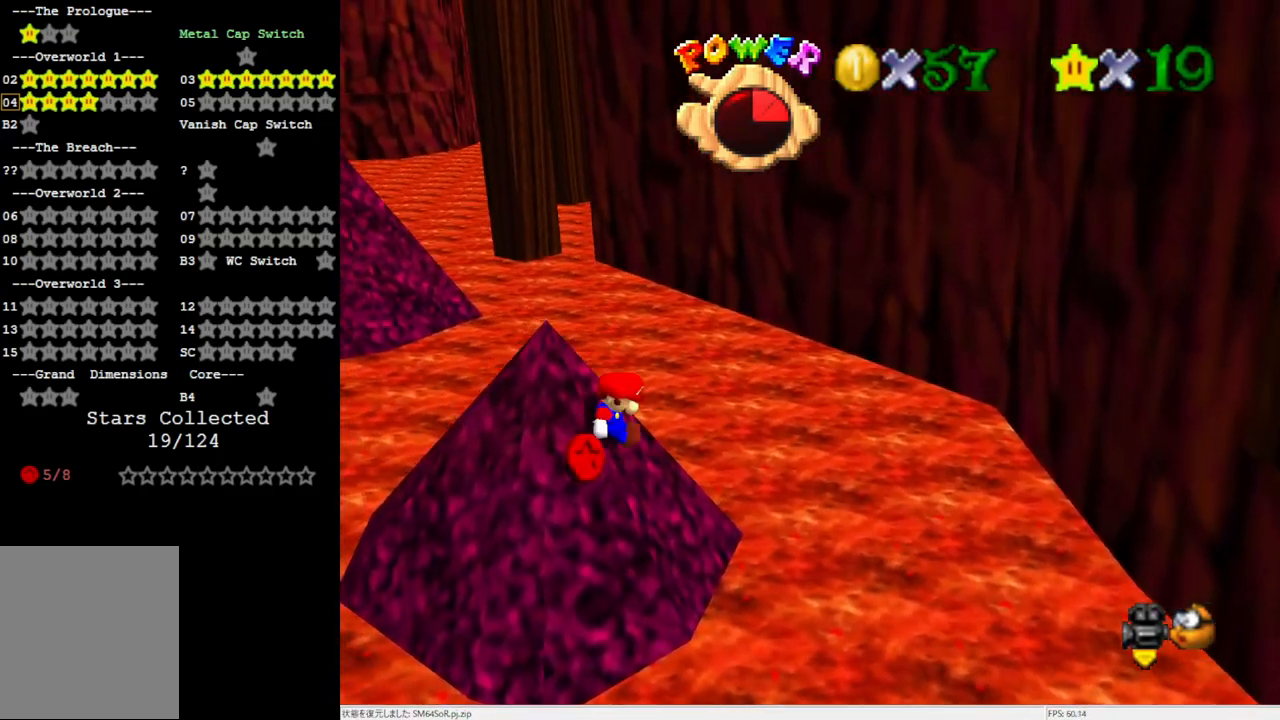
{"buttons": ["A"], "left_stick": "left", "events": [[67, "left_stick", "left"], [167, "A", "down"], [250, "left_stick", "down-left"], [500, "left_stick", "left"]]}
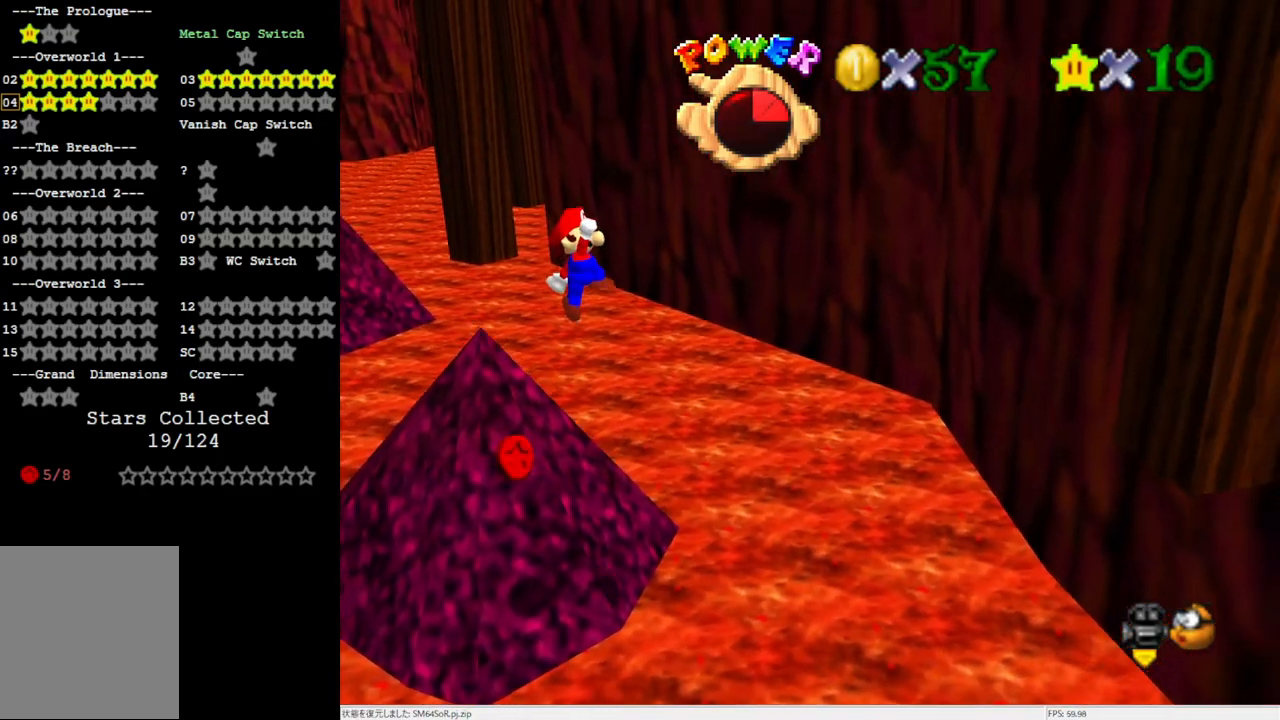
{"buttons": ["A", "B"], "left_stick": "up-left", "events": [[167, "left_stick", "up-left"], [500, "B", "down"]]}
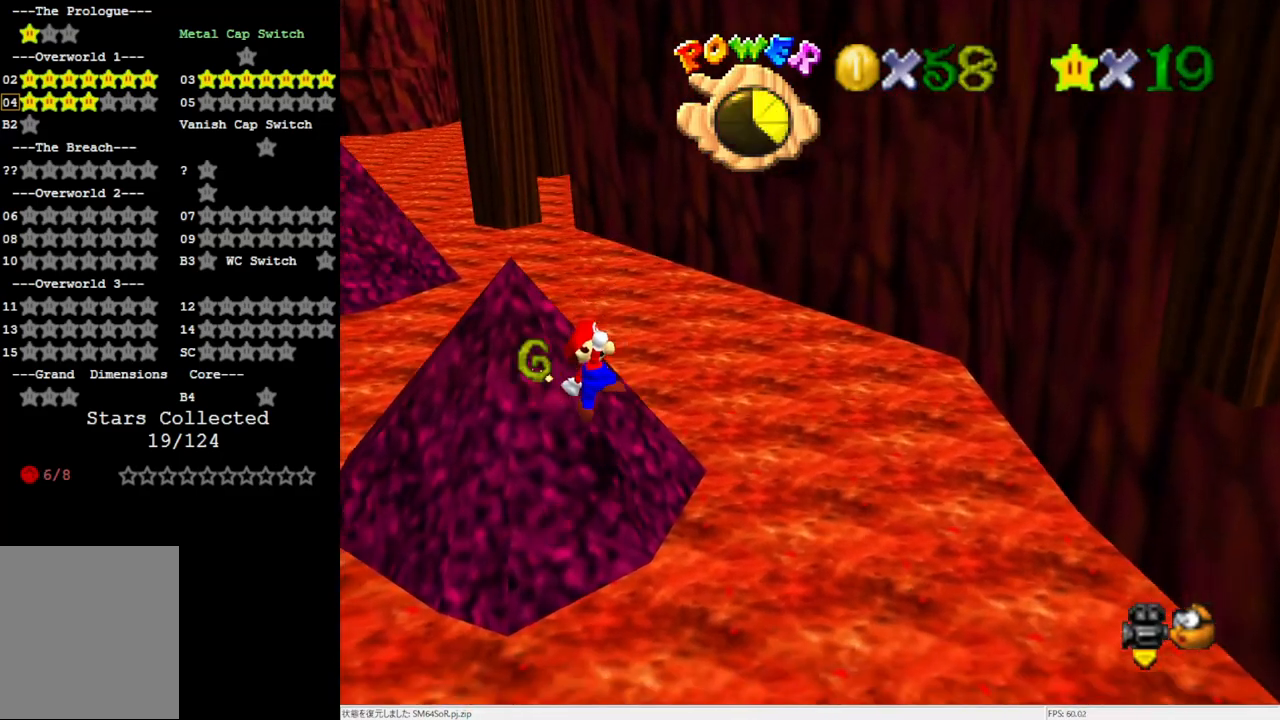
{"buttons": [], "left_stick": "up-left", "events": [[133, "B", "up"], [167, "A", "up"], [167, "left_stick", "up-right"], [317, "left_stick", "up-left"]]}
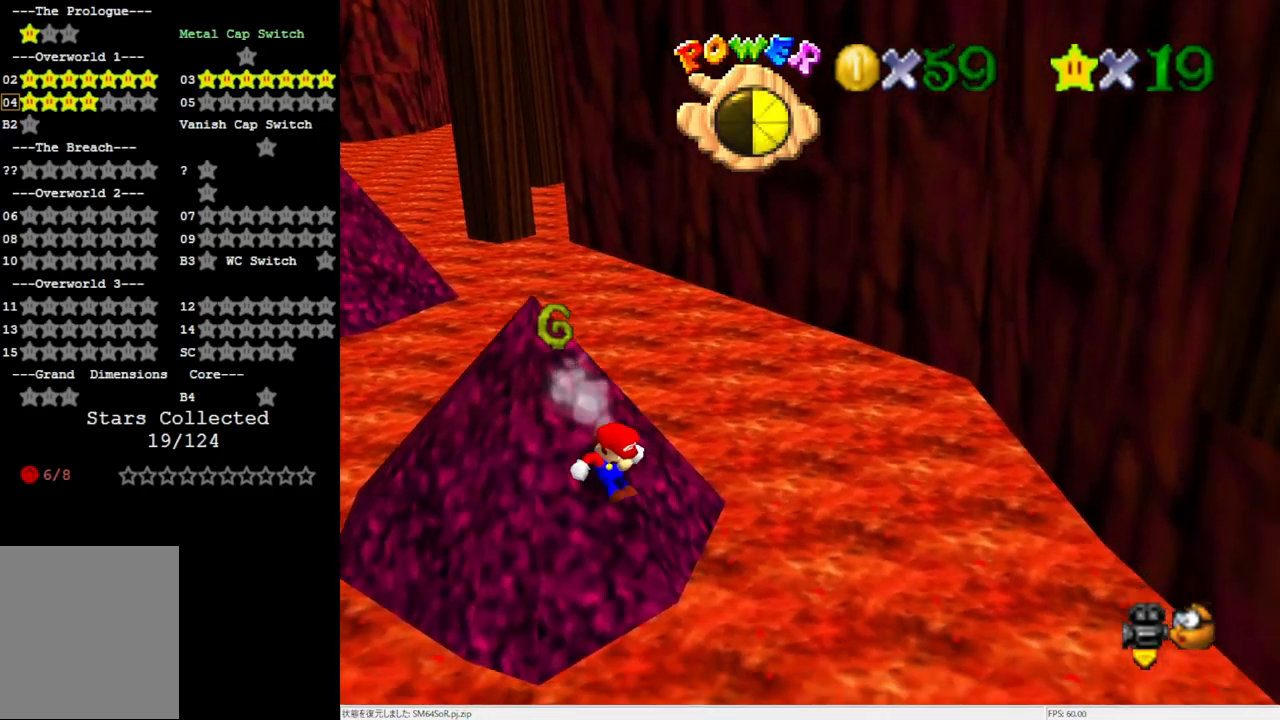
{"buttons": ["A"], "left_stick": "up-left", "events": [[17, "A", "down"]]}
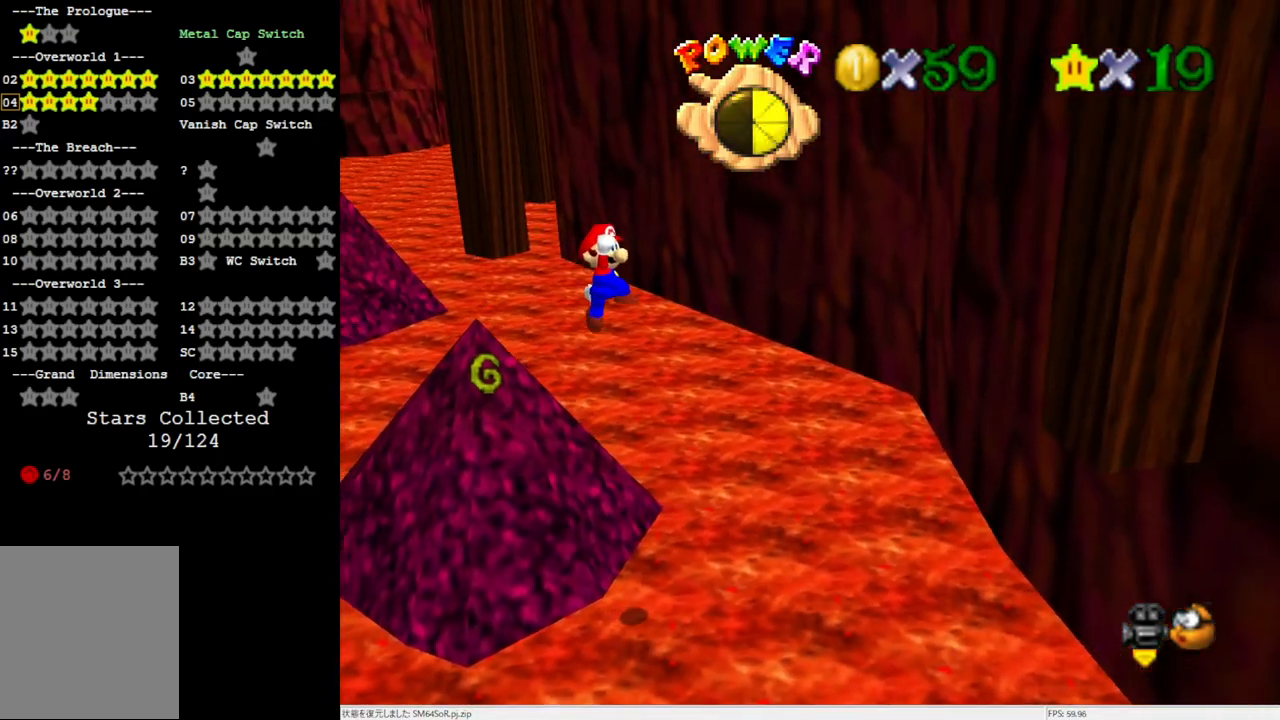
{"buttons": ["A"], "left_stick": "up-left", "events": [[250, "left_stick", "left"], [333, "B", "down"], [400, "left_stick", "up-left"], [483, "B", "up"]]}
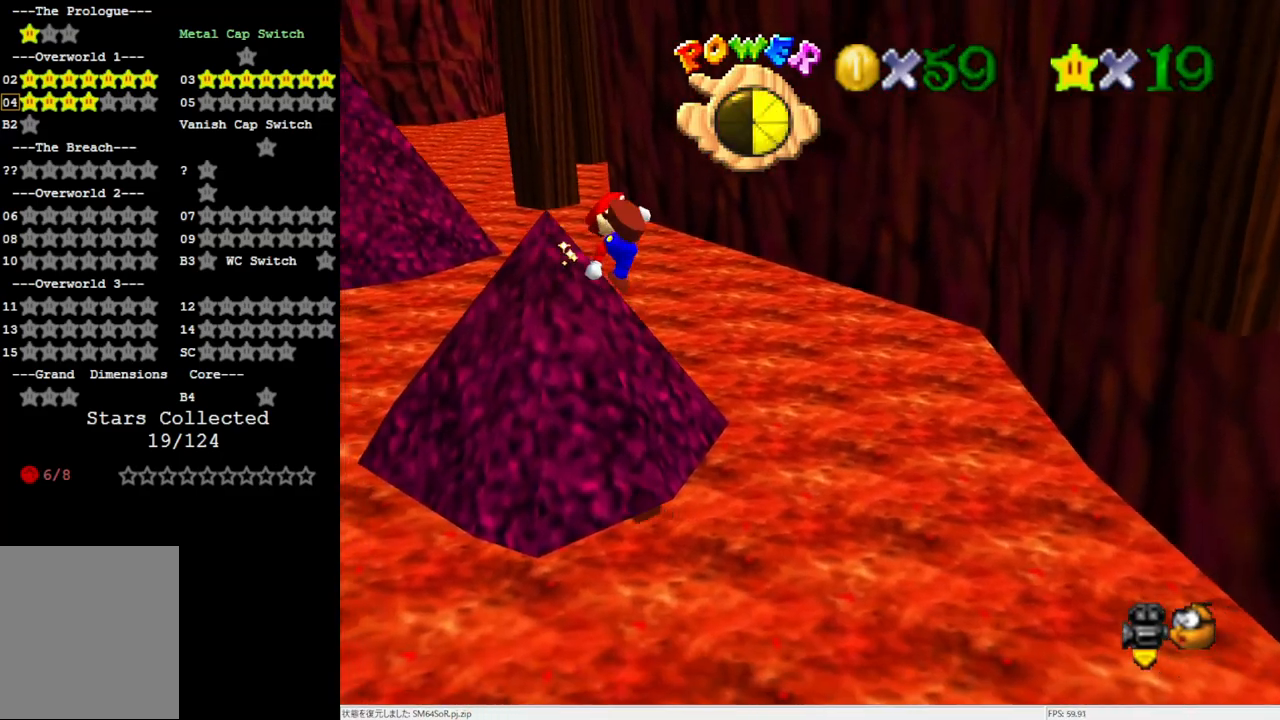
{"buttons": ["A"], "left_stick": "up-left", "events": [[50, "A", "up"], [467, "A", "down"]]}
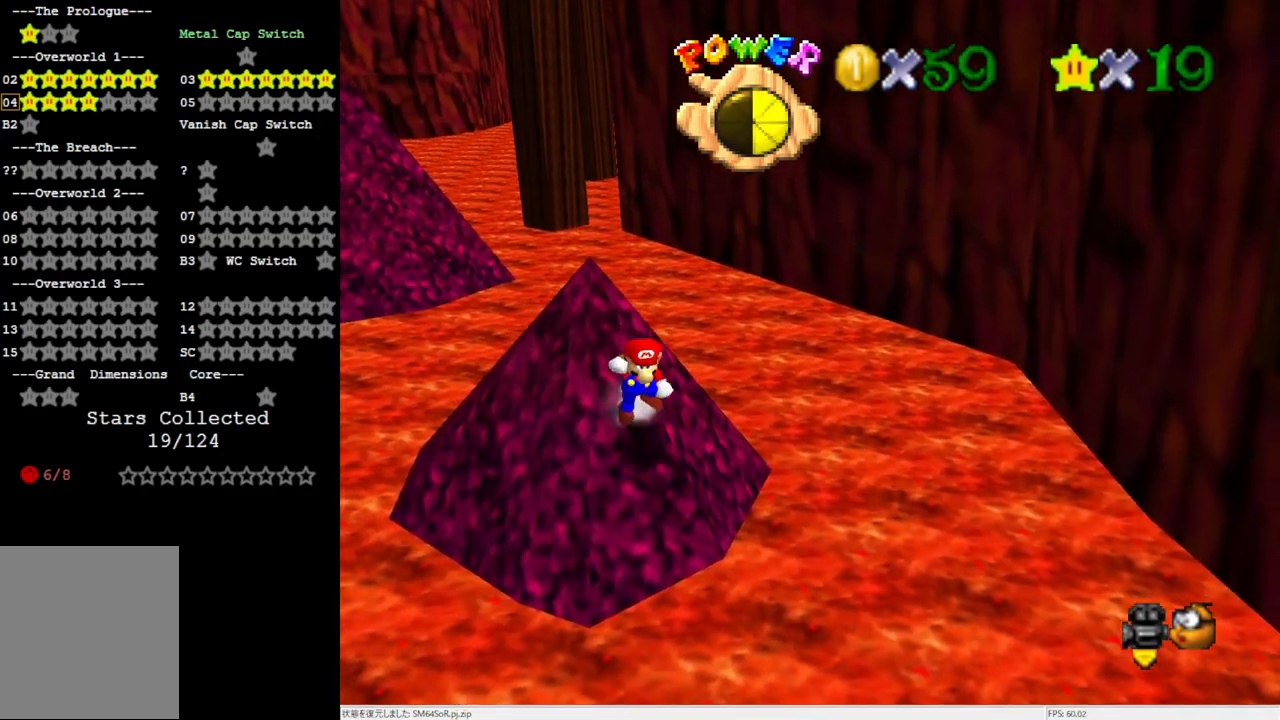
{"buttons": [], "left_stick": "center", "events": [[333, "left_stick", "center"], [433, "A", "up"]]}
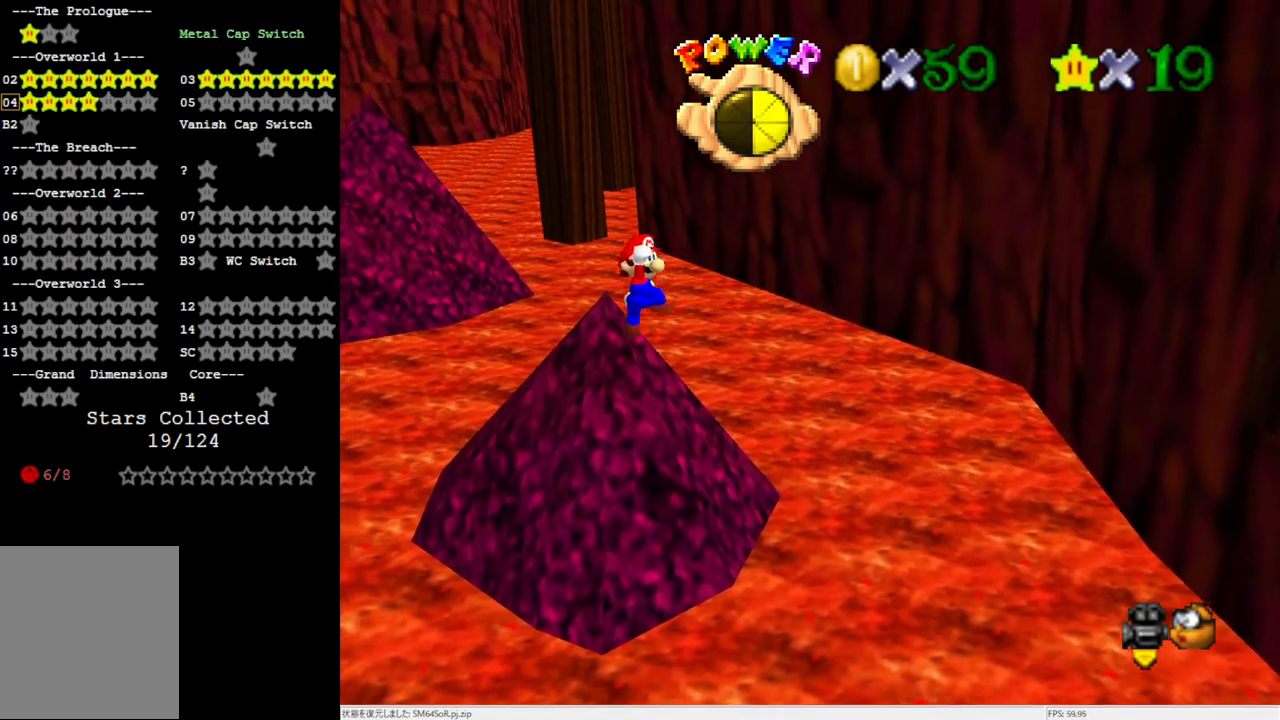
{"buttons": ["A"], "left_stick": "up-left", "events": [[83, "left_stick", "up-left"], [483, "A", "down"]]}
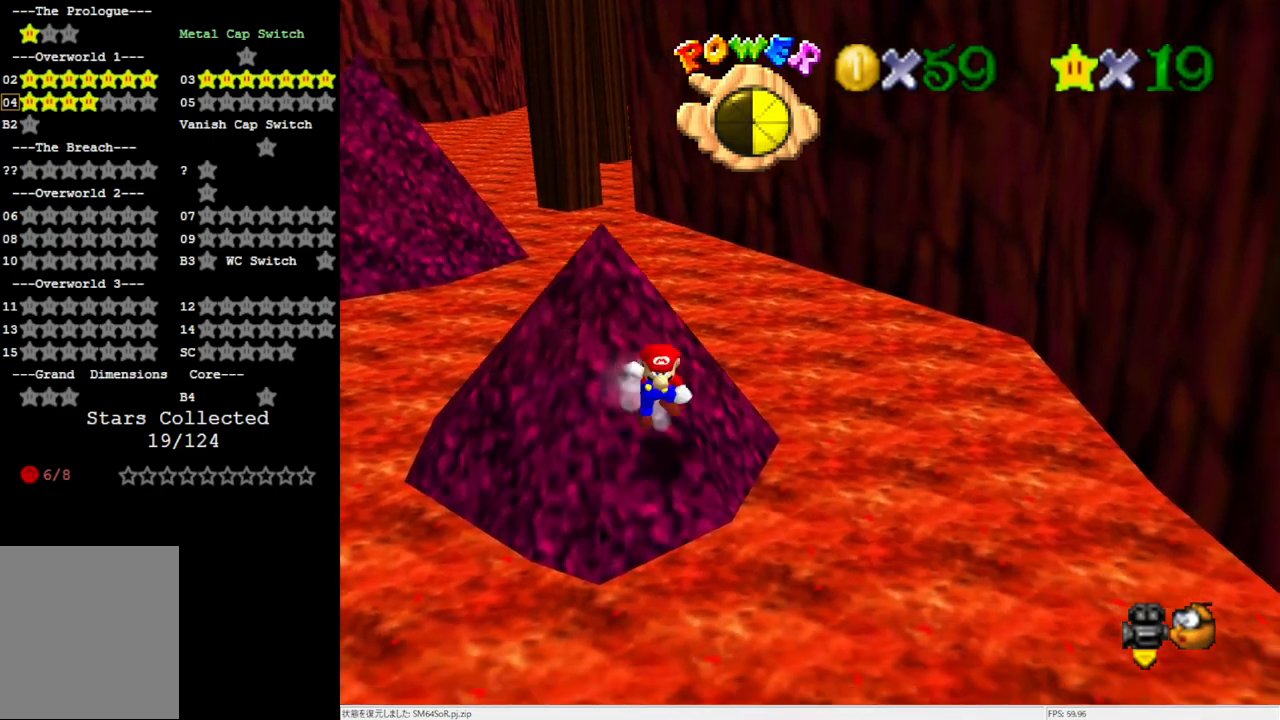
{"buttons": ["A"], "left_stick": "up-left", "events": []}
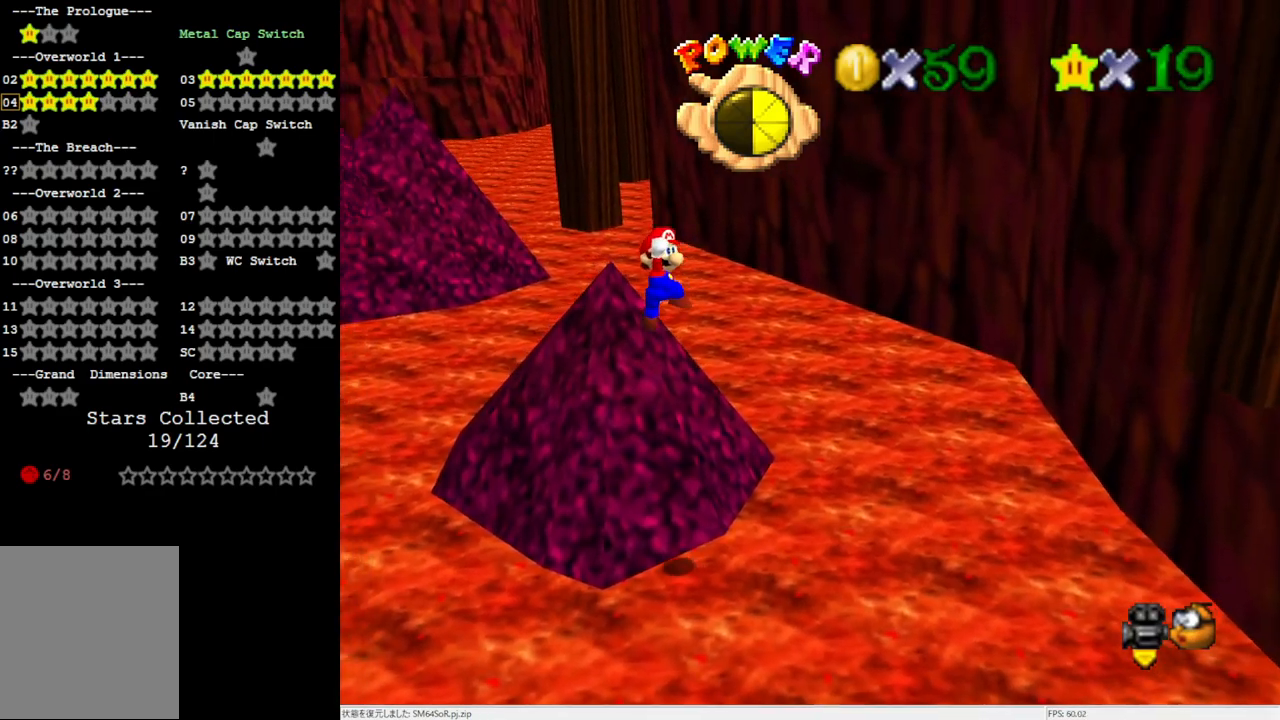
{"buttons": ["C_LEFT"], "left_stick": "up-right", "events": [[100, "B", "down"], [283, "A", "up"], [283, "B", "up"], [283, "left_stick", "up"], [433, "C_LEFT", "down"], [467, "left_stick", "up-right"]]}
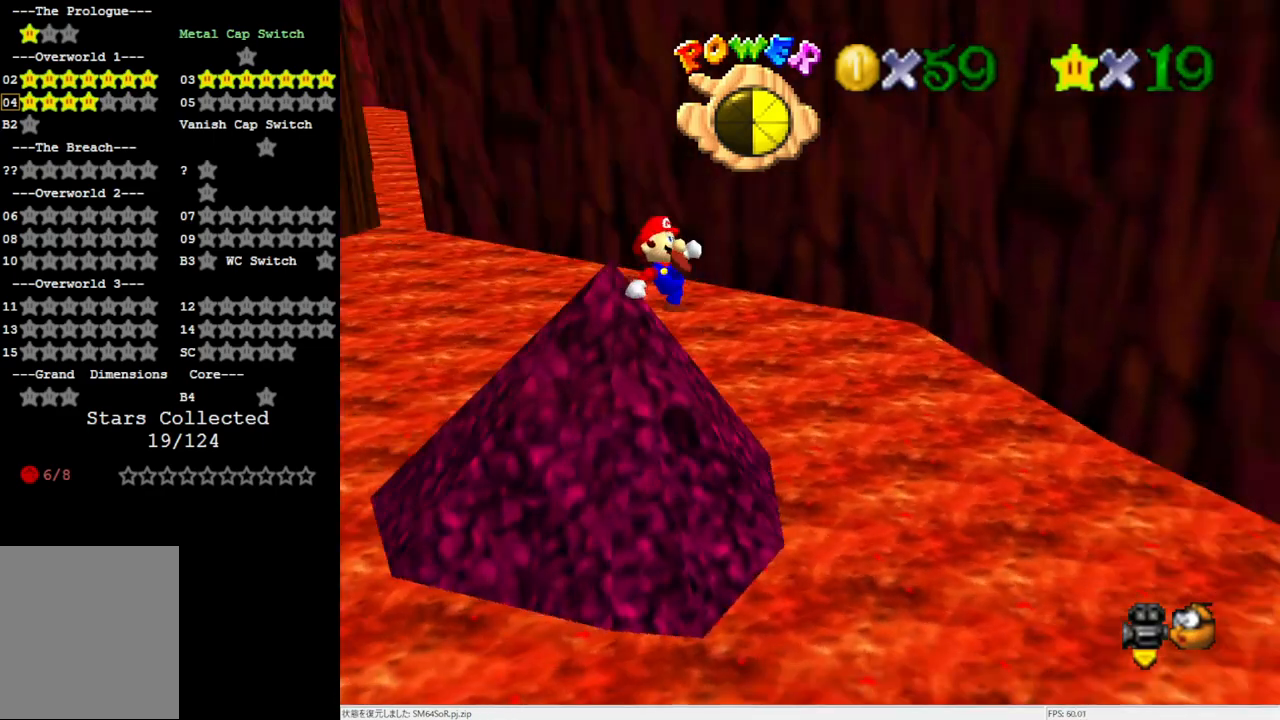
{"buttons": ["A"], "left_stick": "left", "events": [[83, "left_stick", "left"], [100, "C_LEFT", "up"], [300, "A", "down"]]}
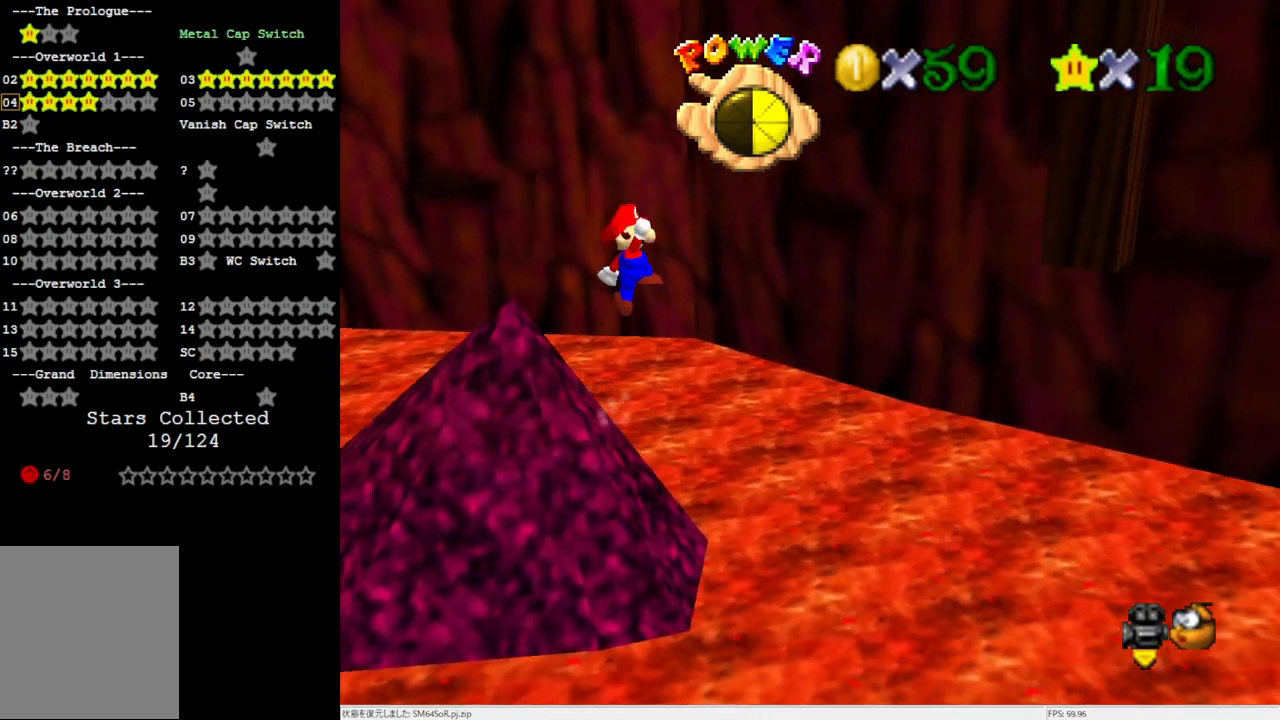
{"buttons": [], "left_stick": "up-left", "events": [[250, "left_stick", "center"], [283, "B", "down"], [350, "left_stick", "up-left"], [400, "A", "up"], [400, "B", "up"]]}
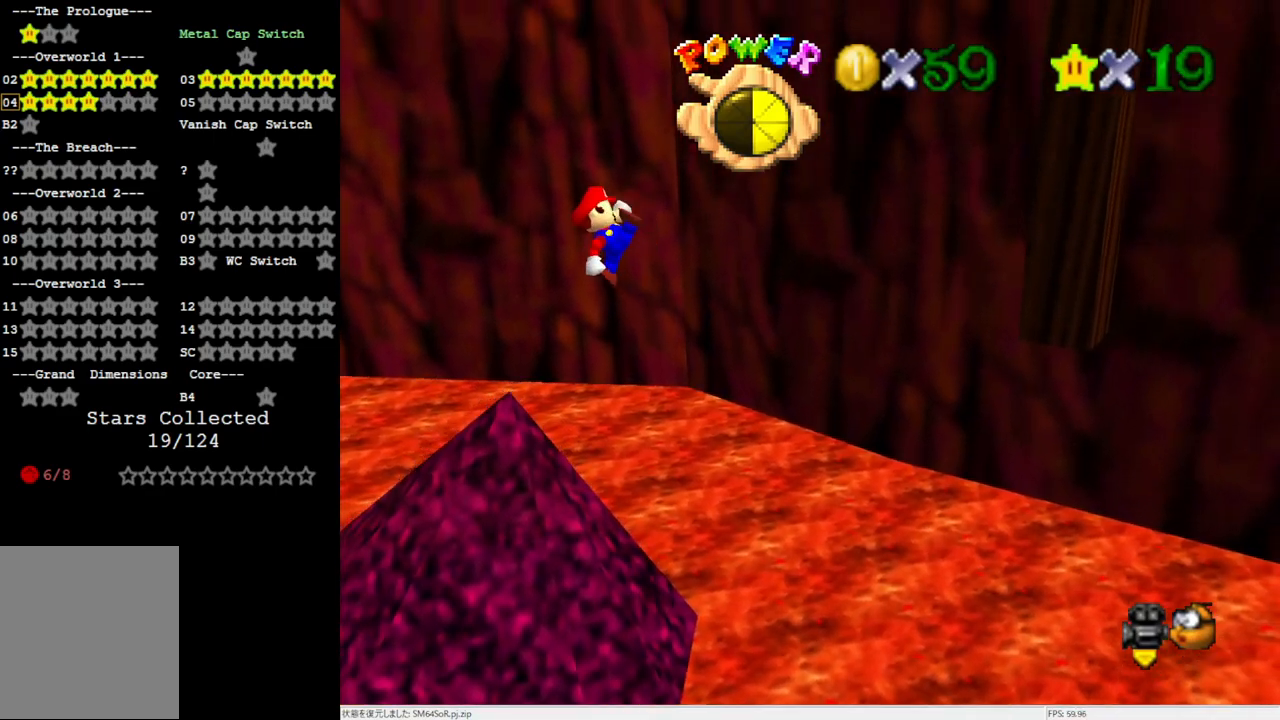
{"buttons": [], "left_stick": "up-left", "events": [[100, "C_RIGHT", "down"], [283, "C_RIGHT", "up"]]}
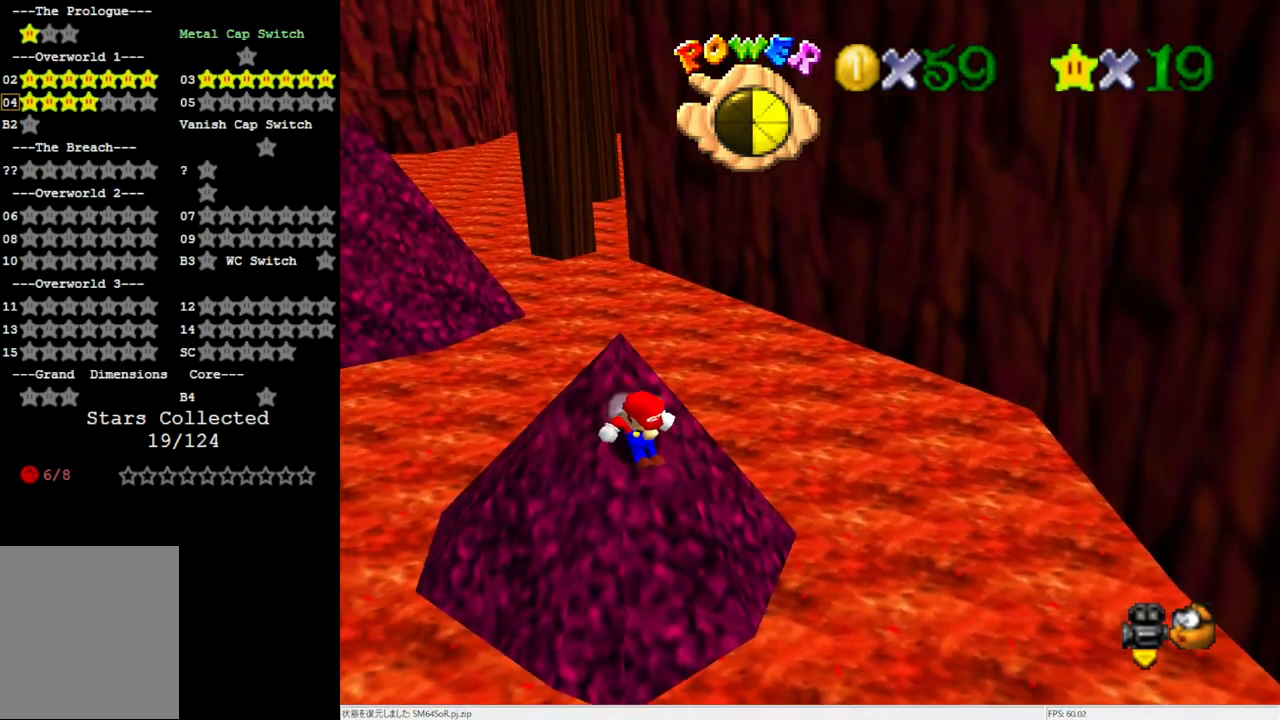
{"buttons": ["A"], "left_stick": "up-left", "events": [[67, "A", "down"]]}
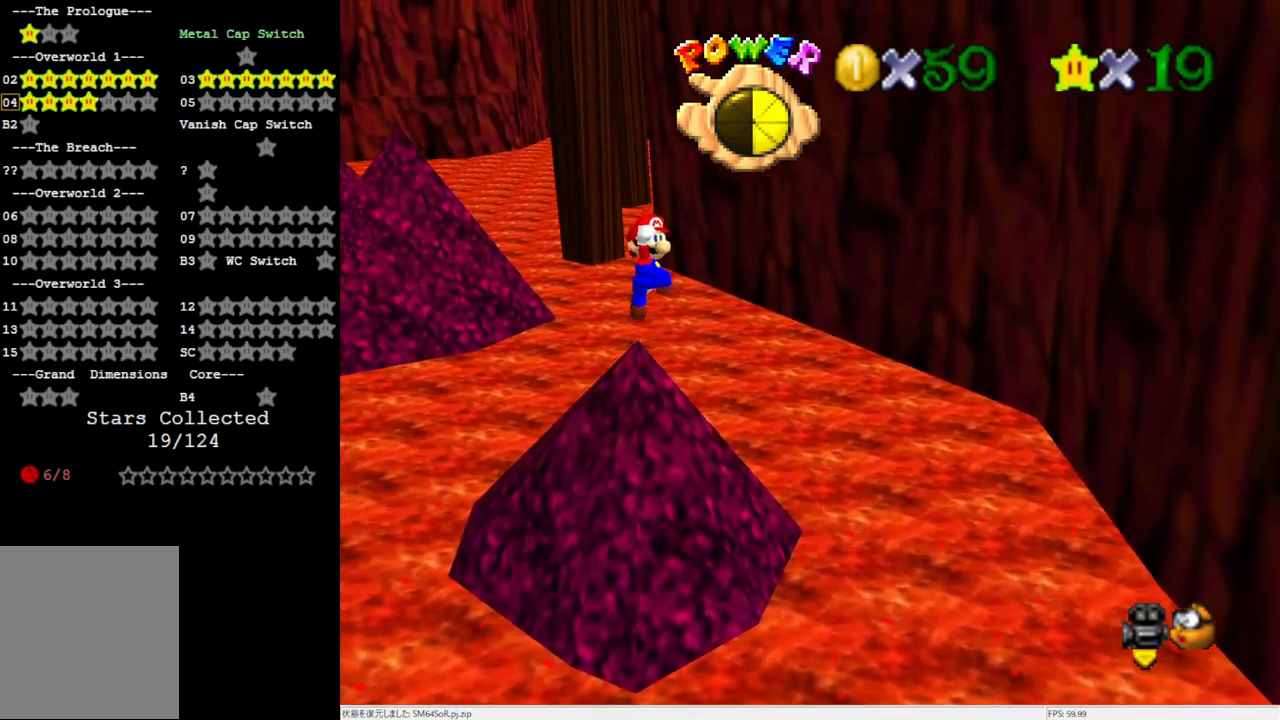
{"buttons": [], "left_stick": "up", "events": [[100, "left_stick", "up"], [217, "A", "up"]]}
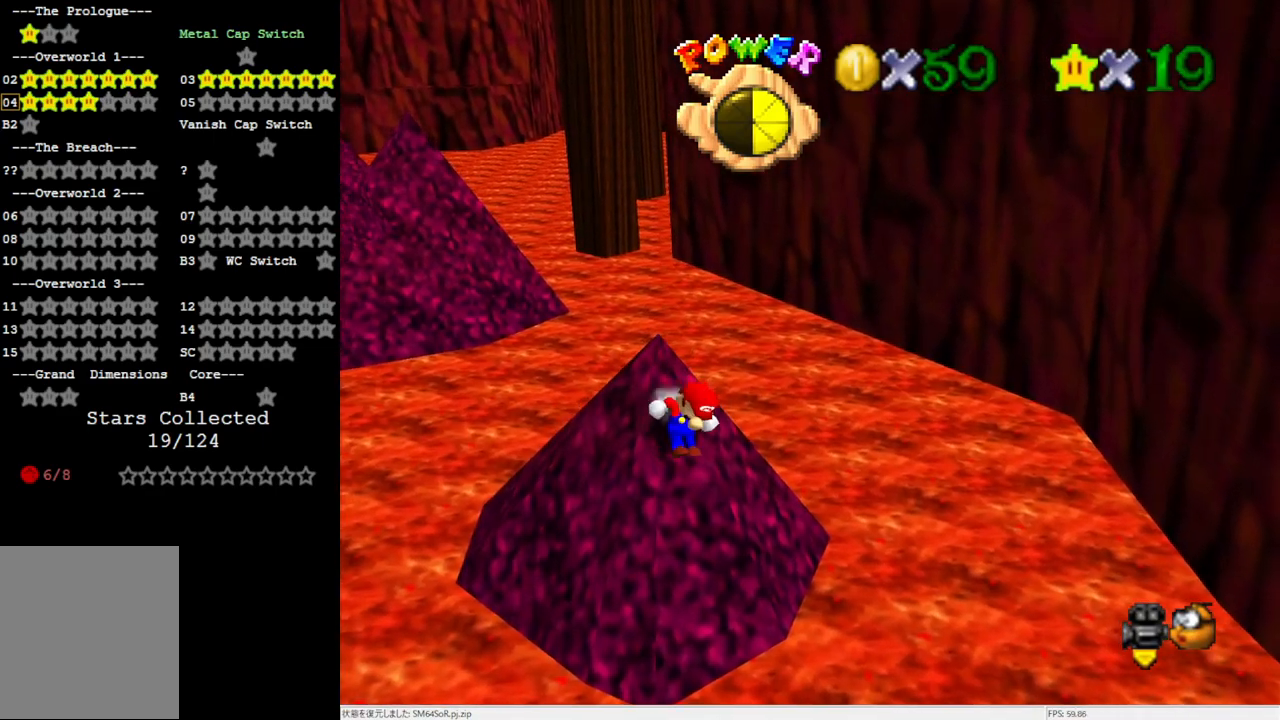
{"buttons": ["A"], "left_stick": "up-left", "events": [[33, "left_stick", "up-left"], [83, "A", "down"]]}
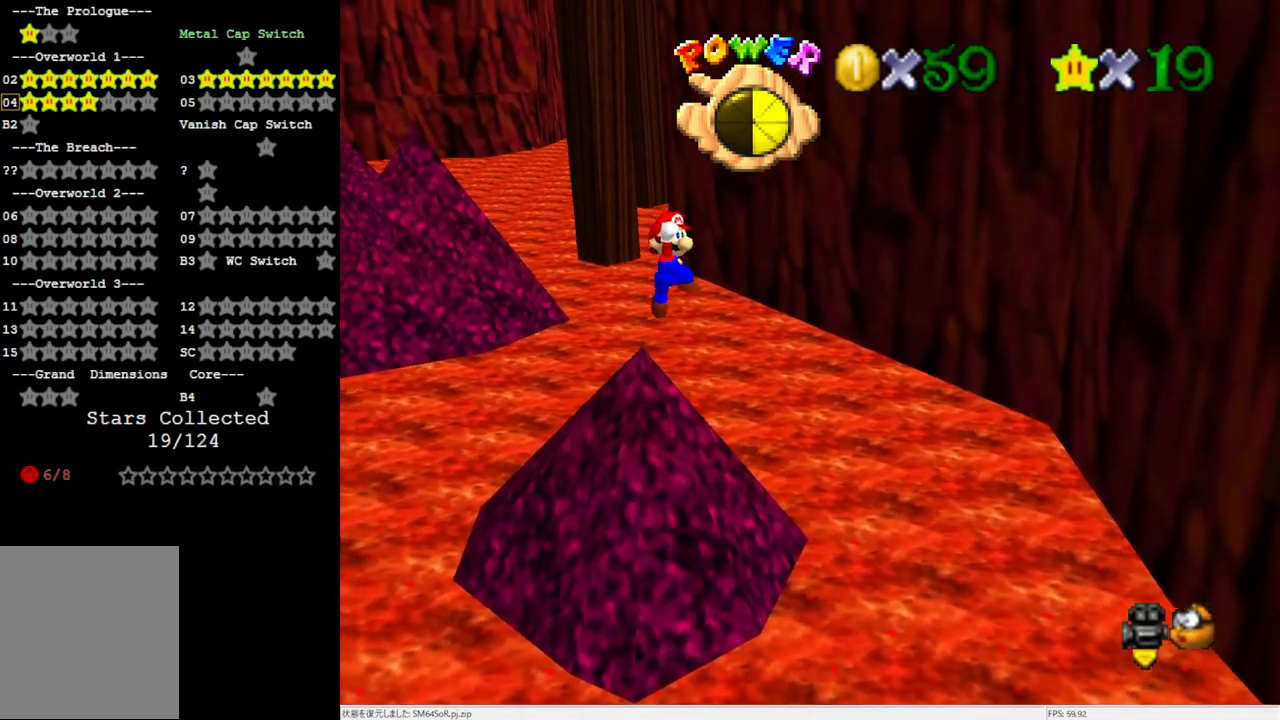
{"buttons": [], "left_stick": "up", "events": [[67, "left_stick", "center"], [100, "B", "down"], [250, "A", "up"], [250, "B", "up"], [367, "left_stick", "up"]]}
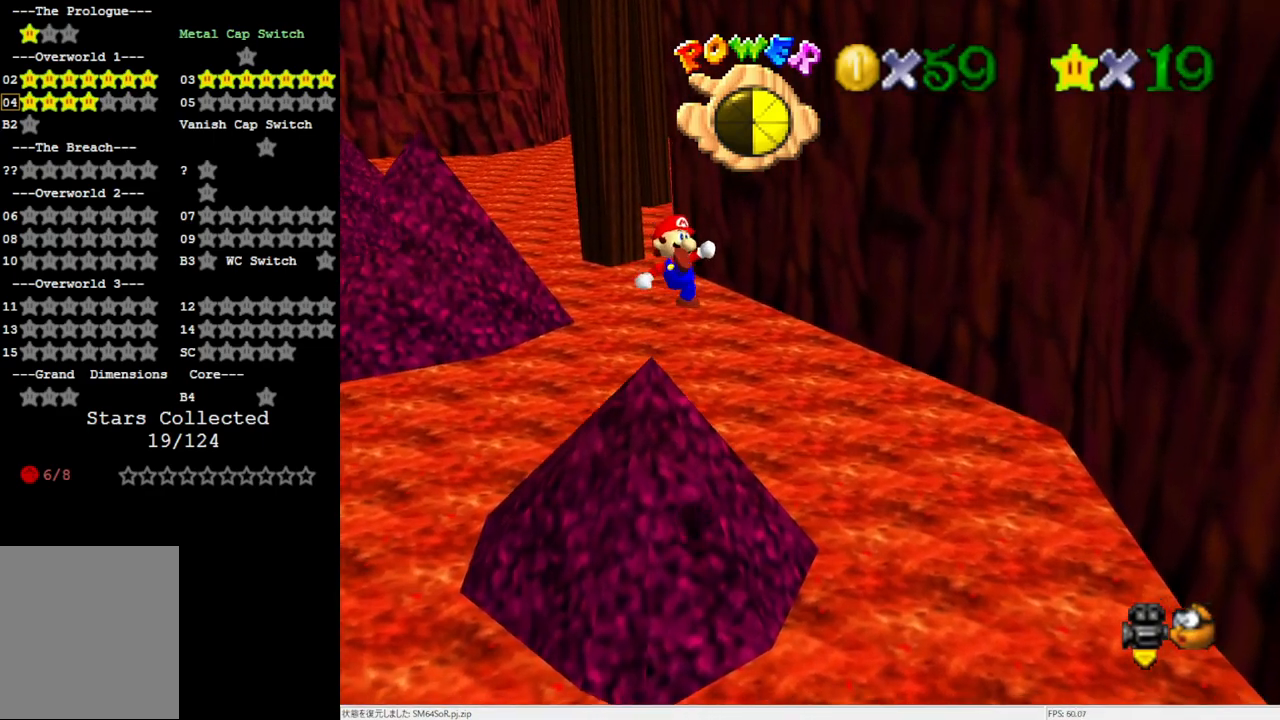
{"buttons": ["A"], "left_stick": "up", "events": [[33, "left_stick", "up-left"], [283, "left_stick", "up"], [400, "A", "down"]]}
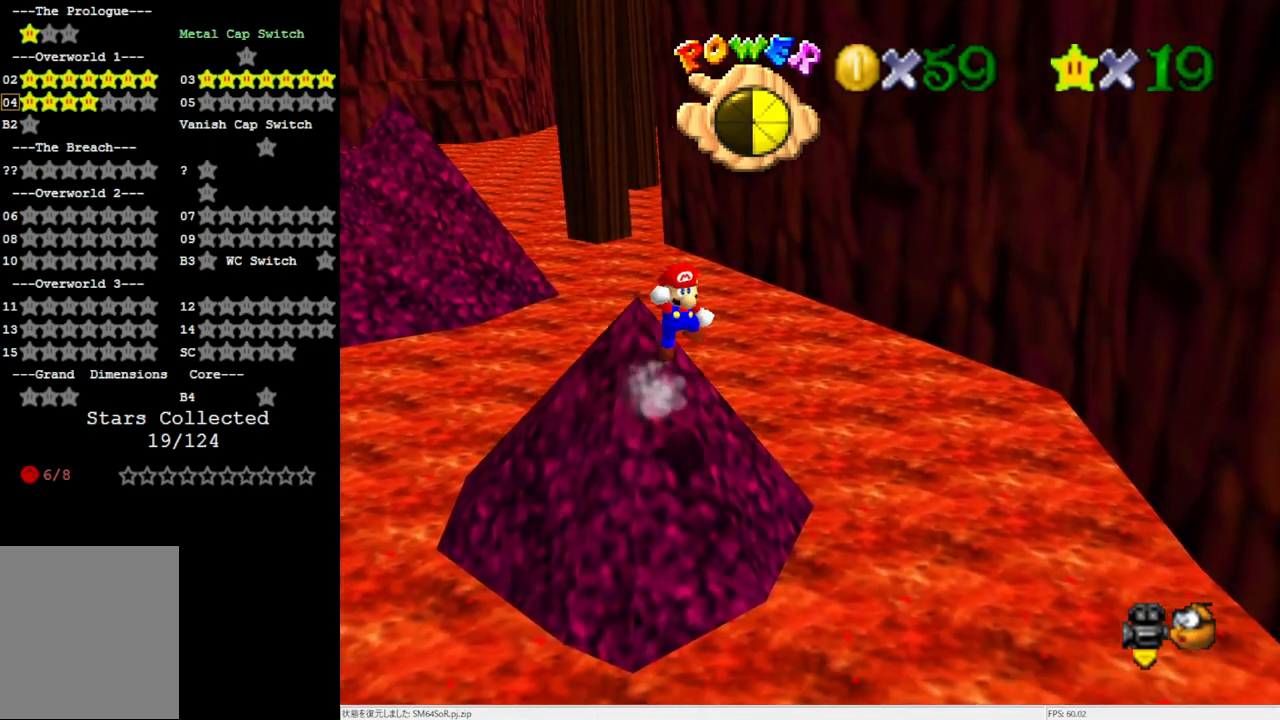
{"buttons": ["A"], "left_stick": "up-left", "events": [[467, "left_stick", "up-left"]]}
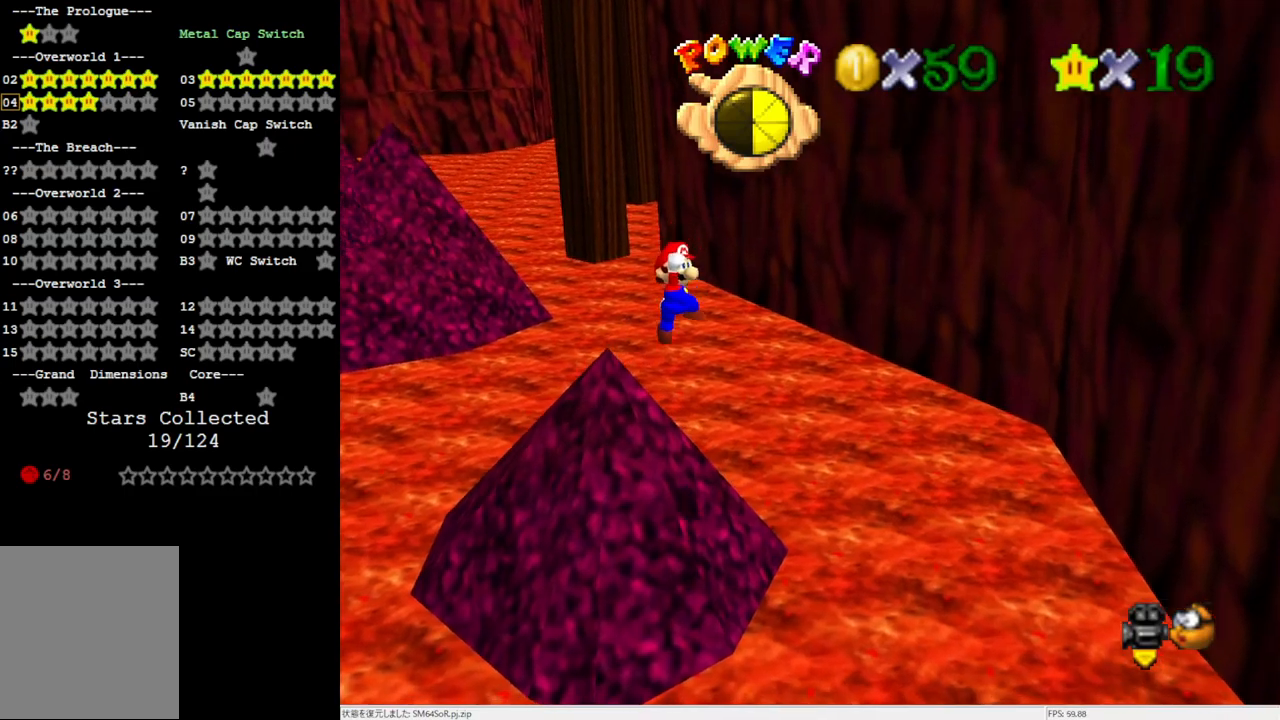
{"buttons": [], "left_stick": "center", "events": [[133, "A", "up"], [217, "Z", "down"], [333, "Z", "up"], [367, "left_stick", "center"]]}